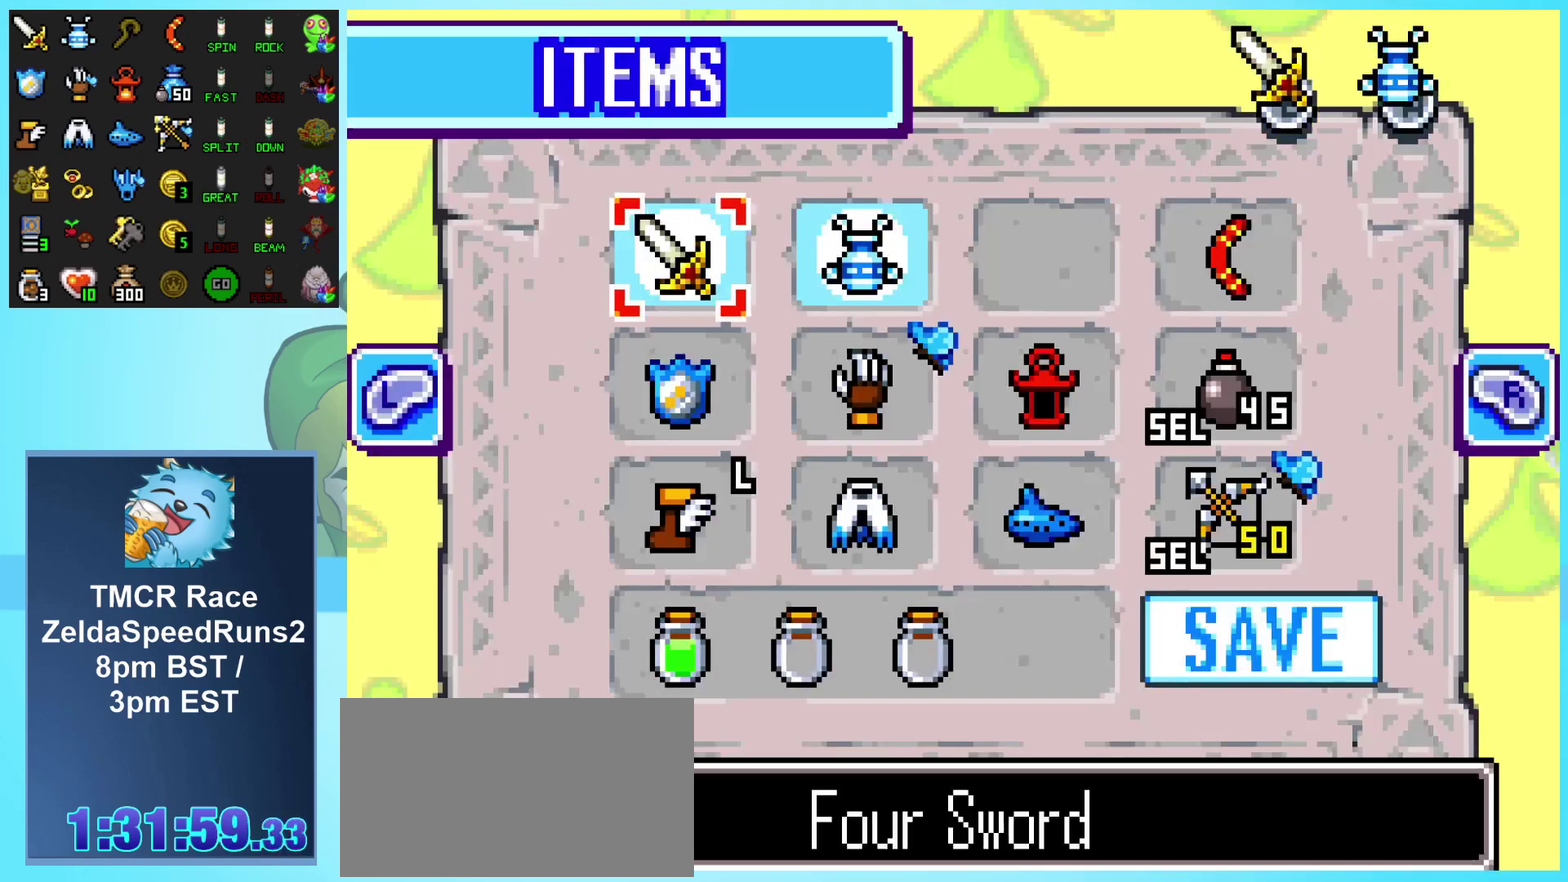
Gameplay with a controller (Nintendo layout); each line is a JSON object with the inputs held at the frame after it. "events" lists button and stick changes between this image and that frame as [ms after this image, input, new state], when the widget could be followed in between. Not read: L3 R1 R3.
{"buttons": ["DPAD_UP"], "events": [[267, "DPAD_LEFT", "down"], [367, "DPAD_LEFT", "up"], [467, "DPAD_UP", "down"]]}
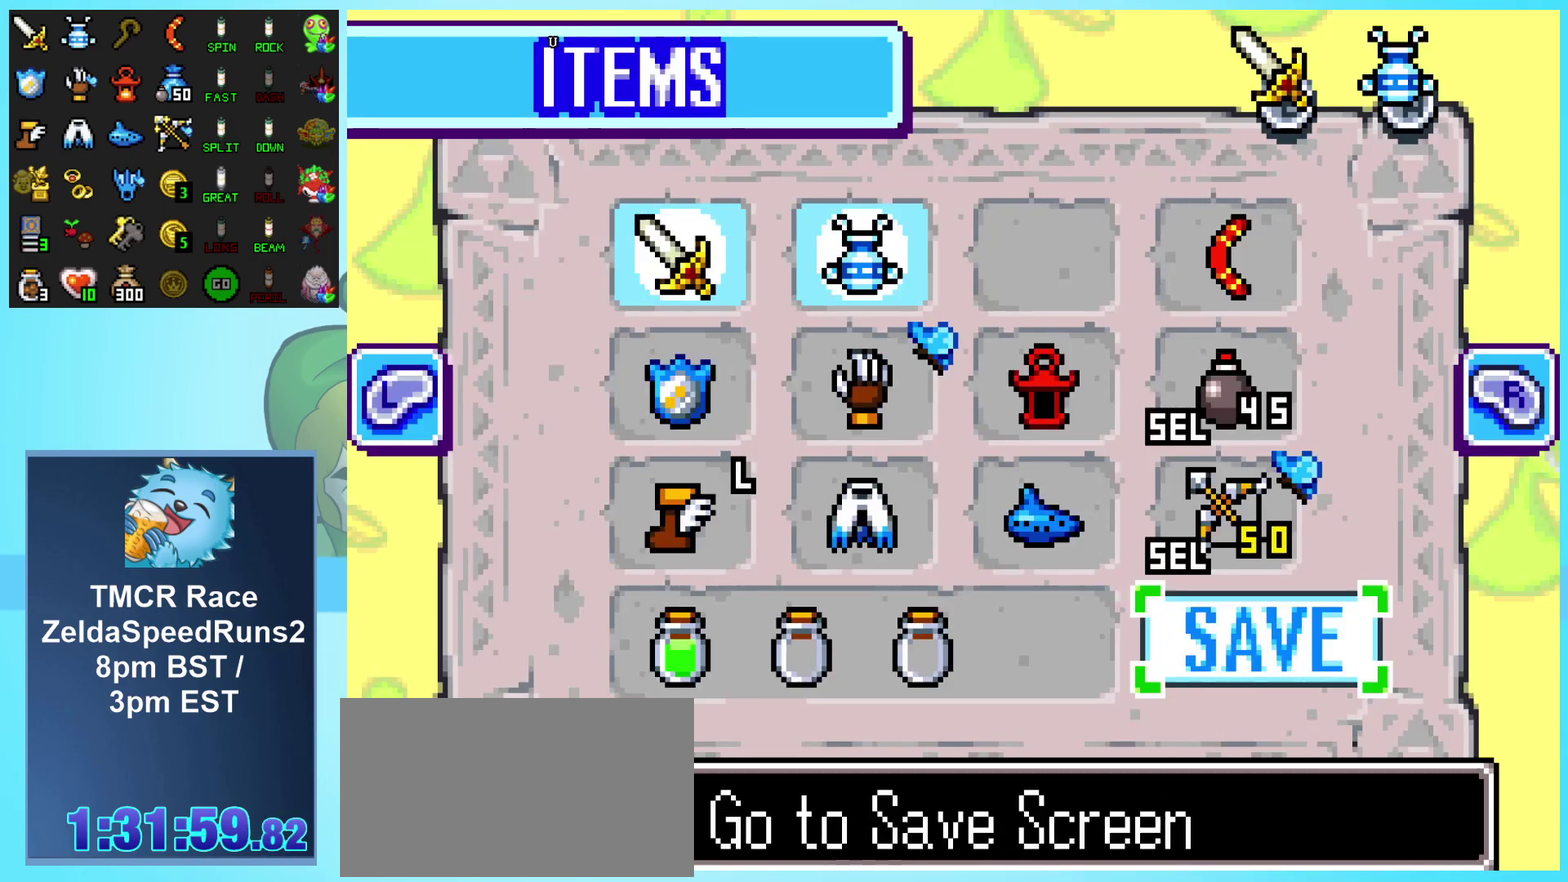
{"buttons": [], "events": [[50, "DPAD_UP", "up"], [117, "A", "down"], [233, "A", "up"]]}
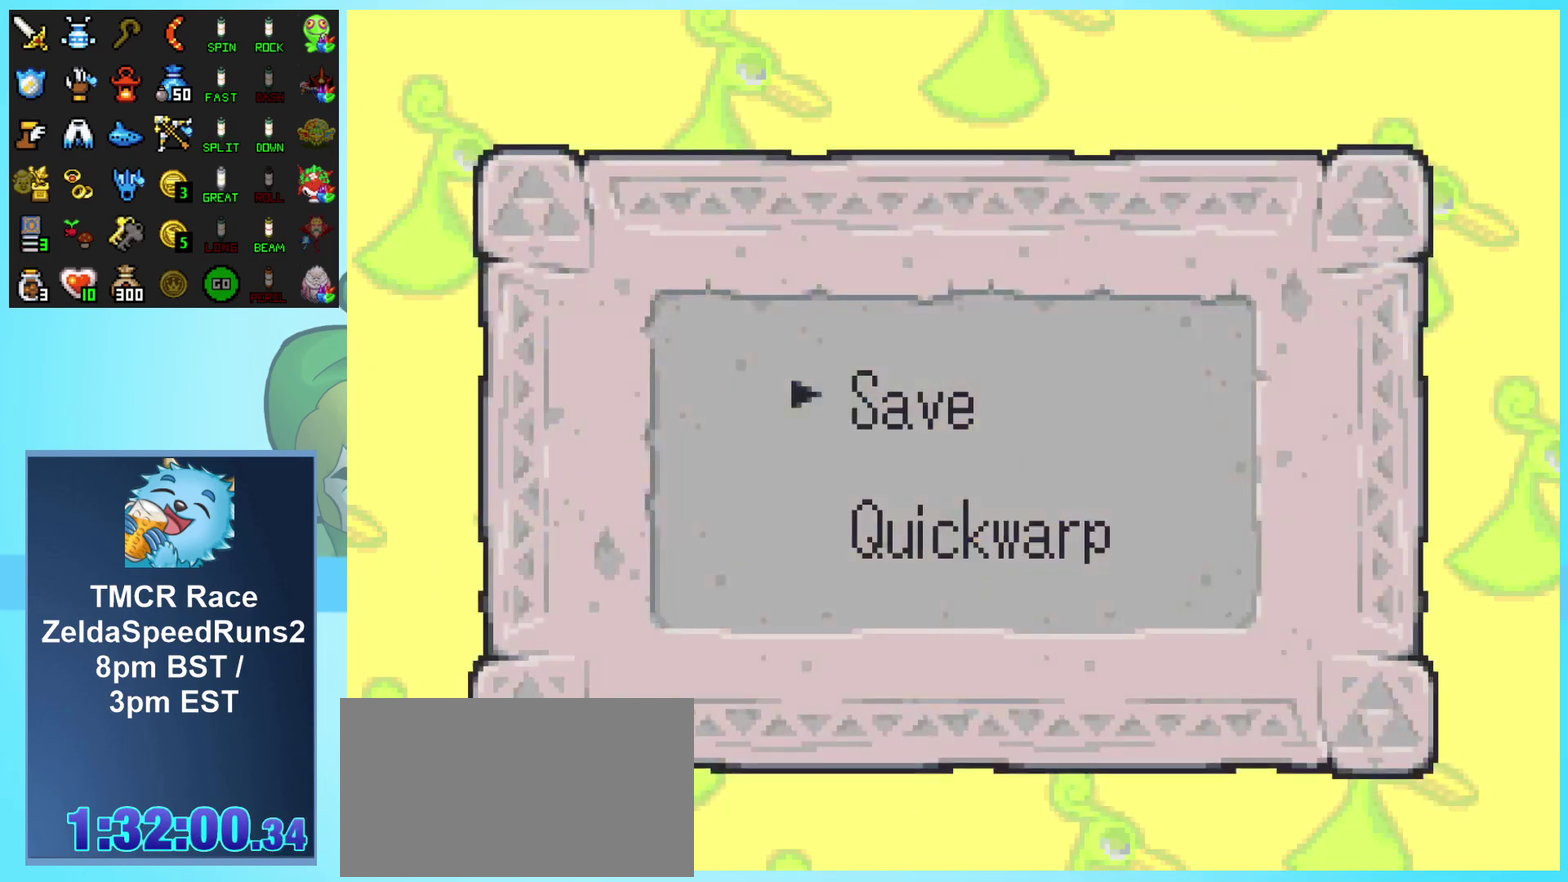
{"buttons": ["A"], "events": [[33, "DPAD_DOWN", "down"], [167, "A", "down"], [233, "DPAD_DOWN", "up"]]}
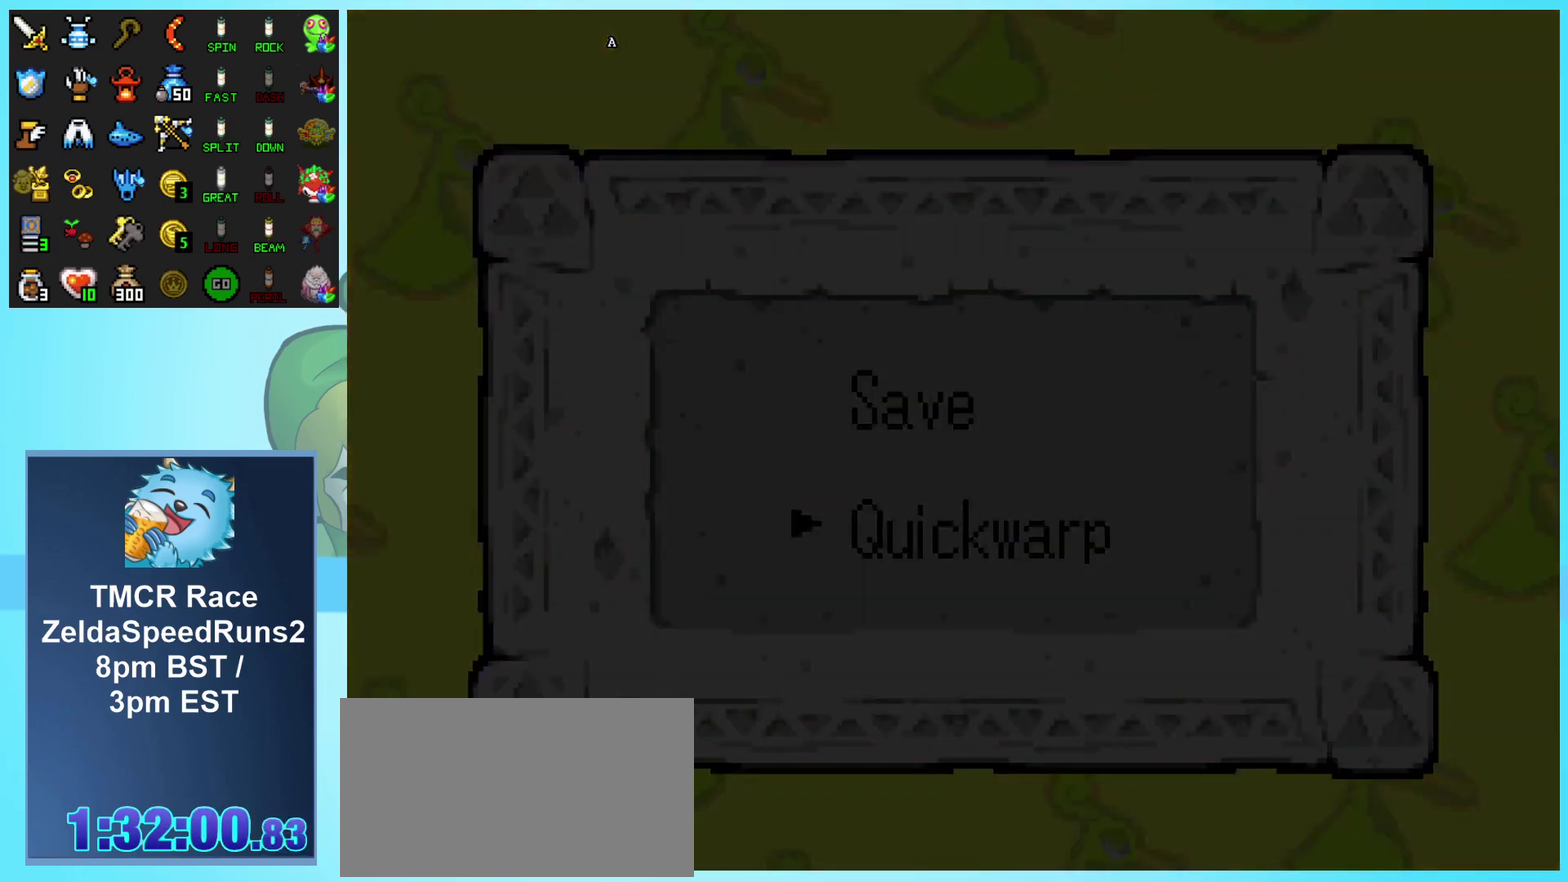
{"buttons": [], "events": [[300, "A", "up"]]}
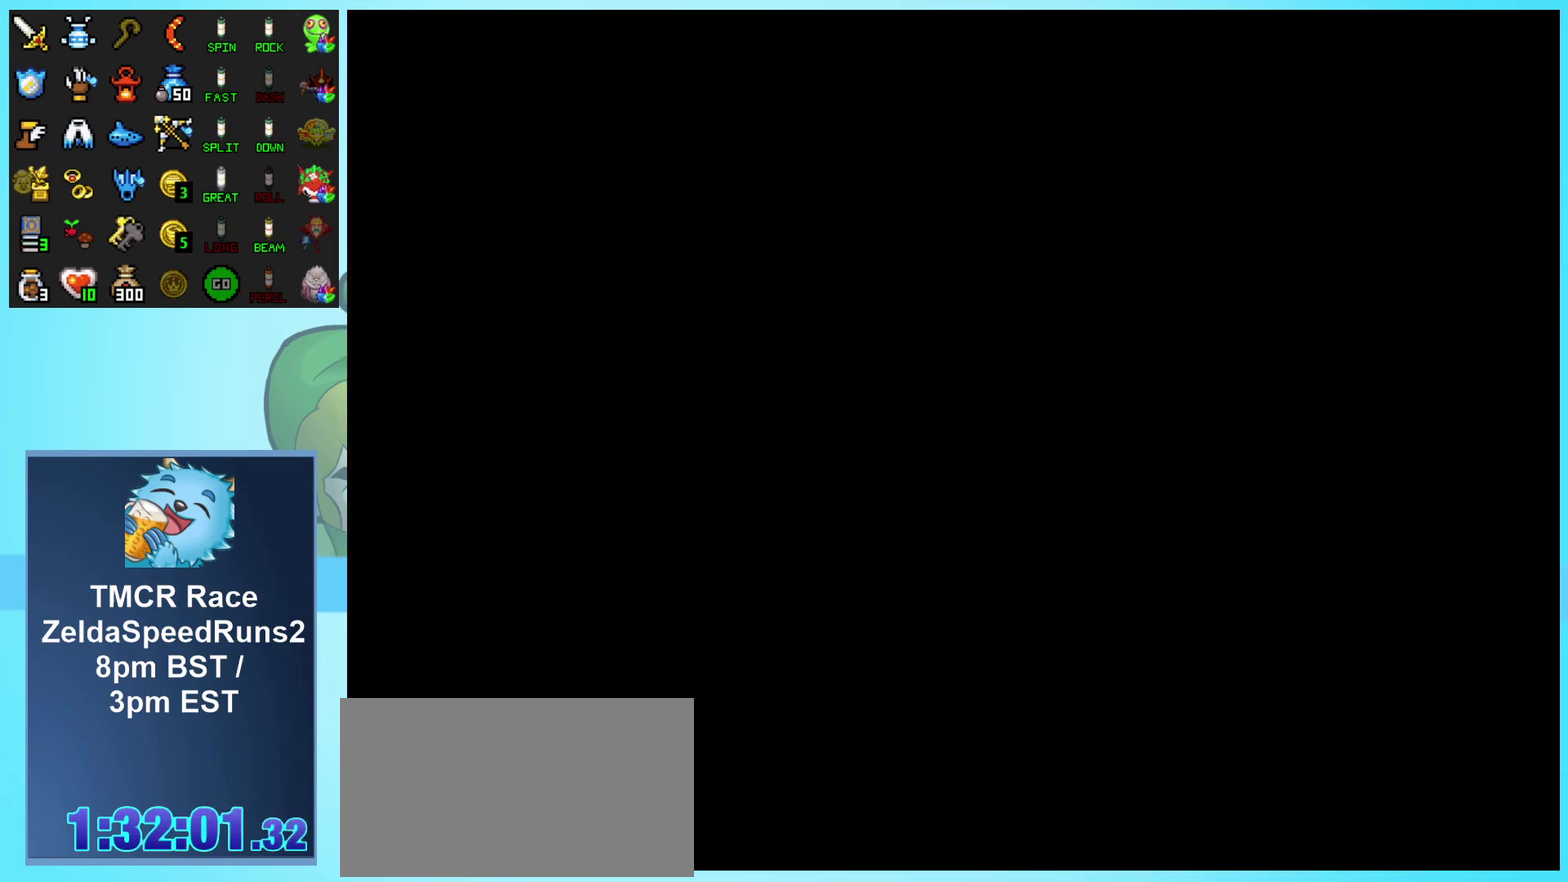
{"buttons": [], "events": [[367, "DPAD_UP", "down"], [500, "DPAD_UP", "up"]]}
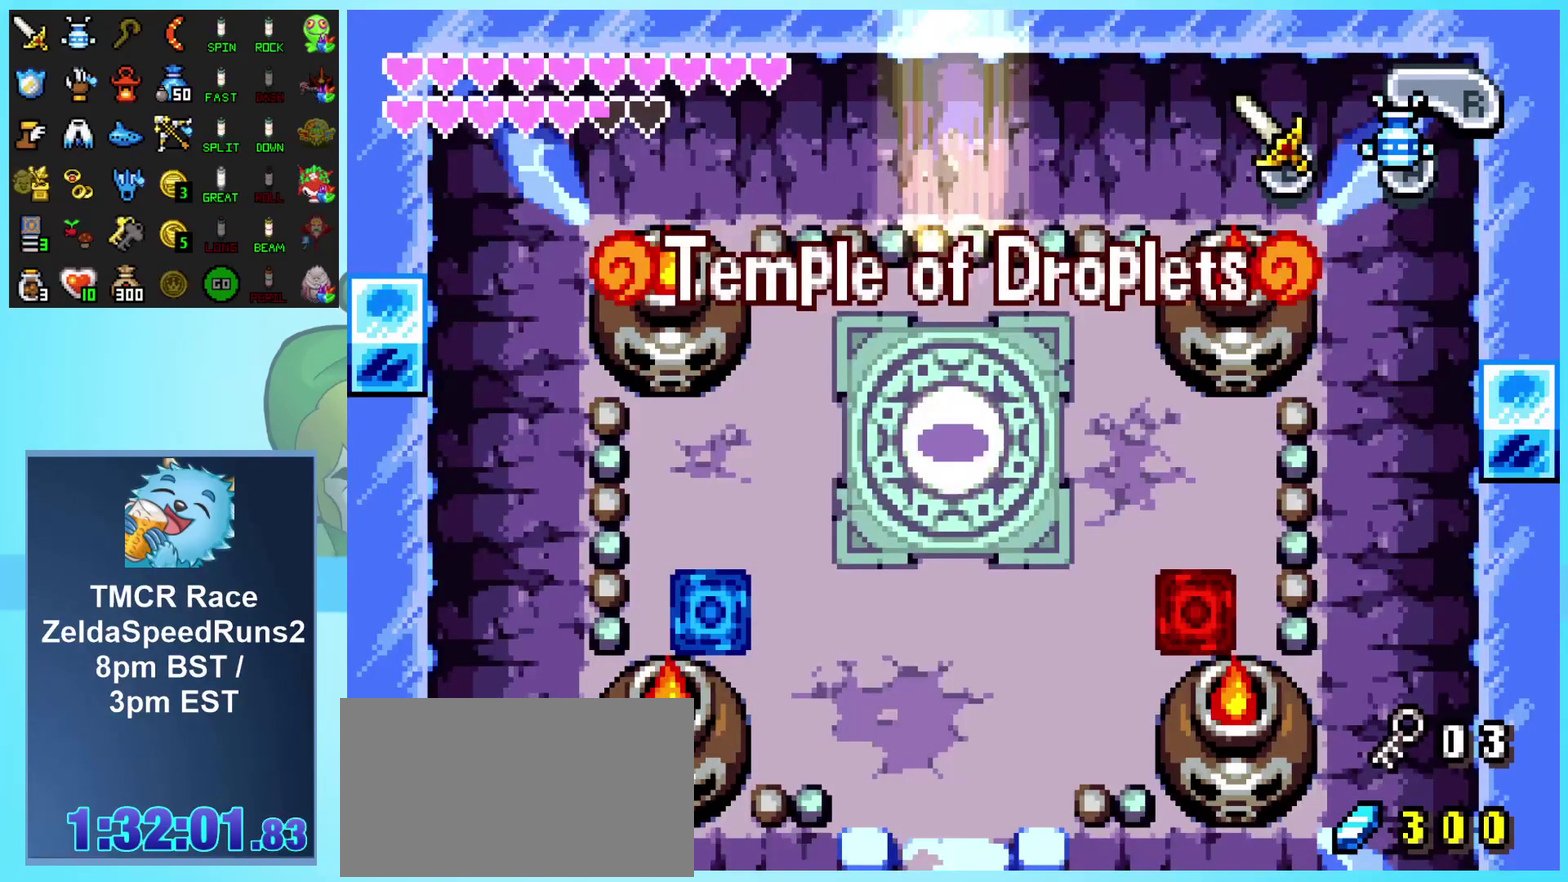
{"buttons": [], "events": []}
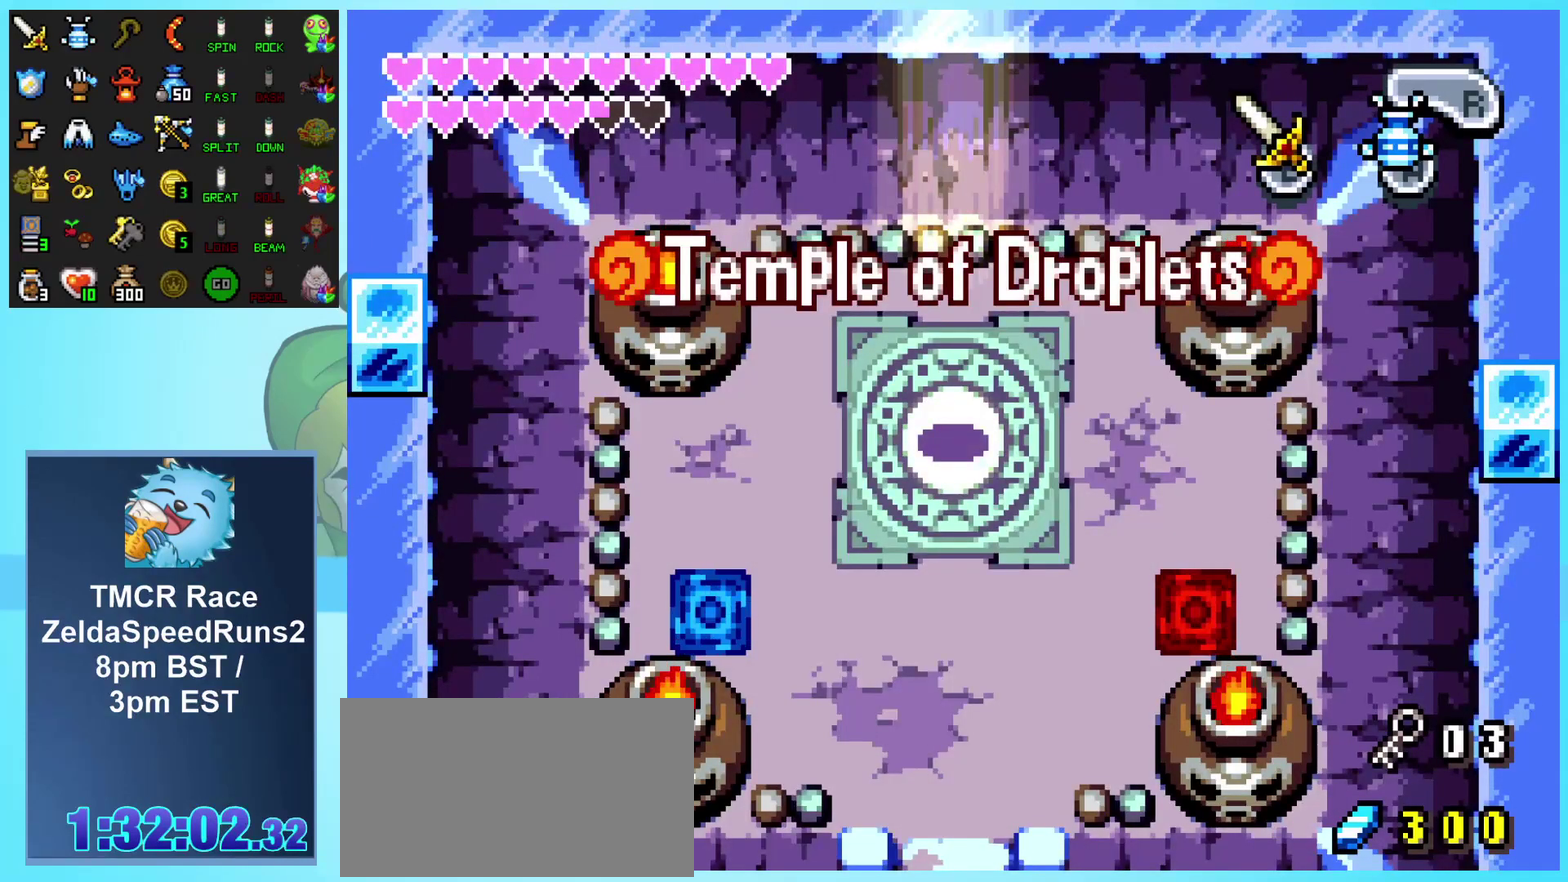
{"buttons": ["DPAD_DOWN"], "events": [[83, "DPAD_DOWN", "down"]]}
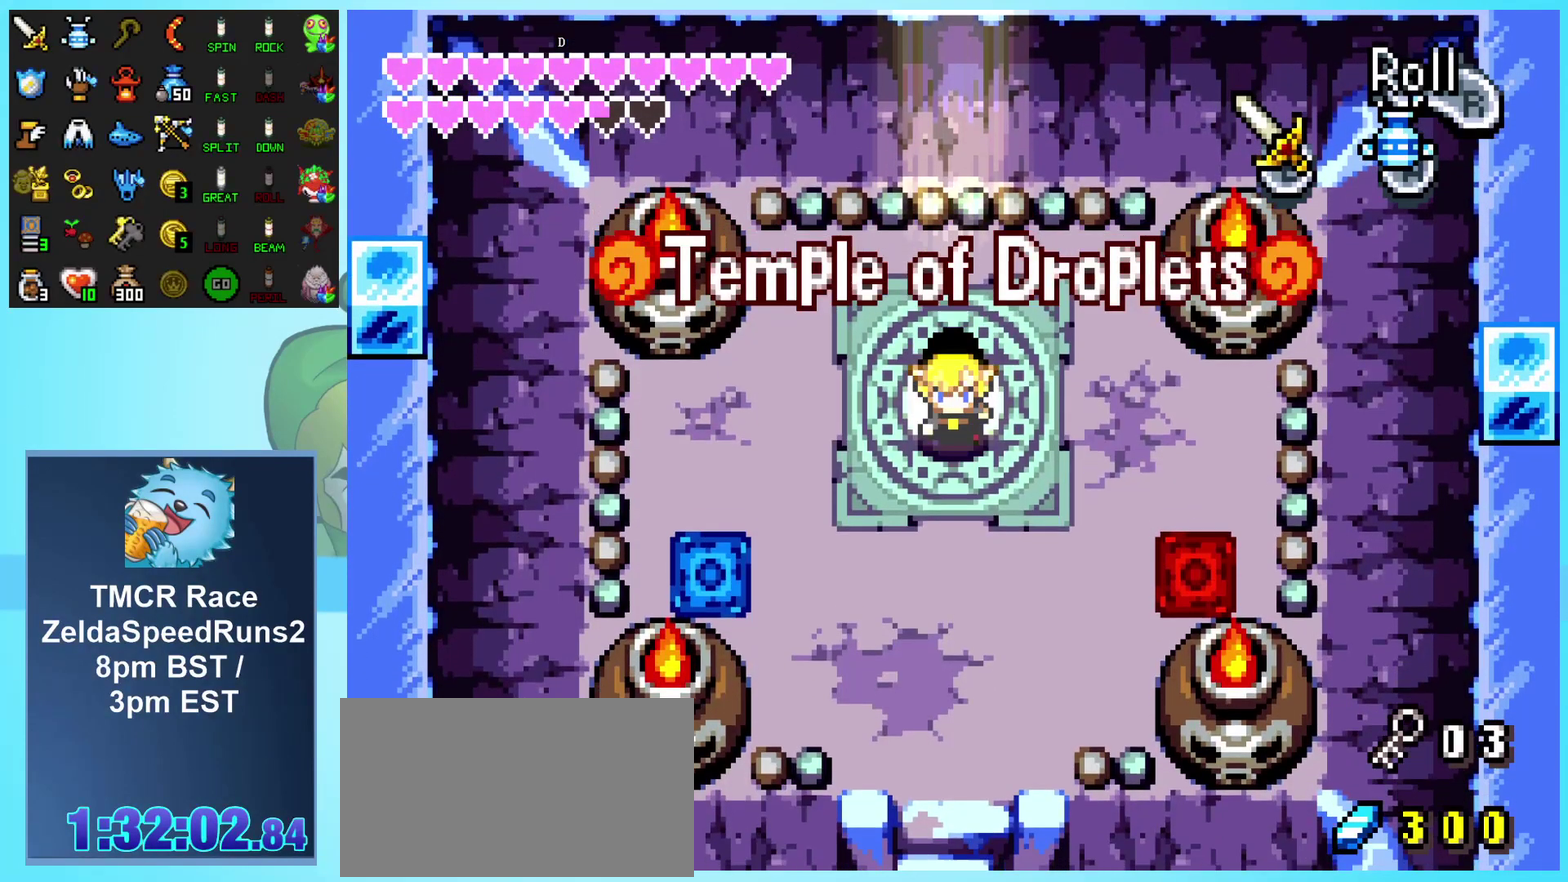
{"buttons": ["DPAD_UP"], "events": [[33, "DPAD_DOWN", "up"], [83, "DPAD_UP", "down"]]}
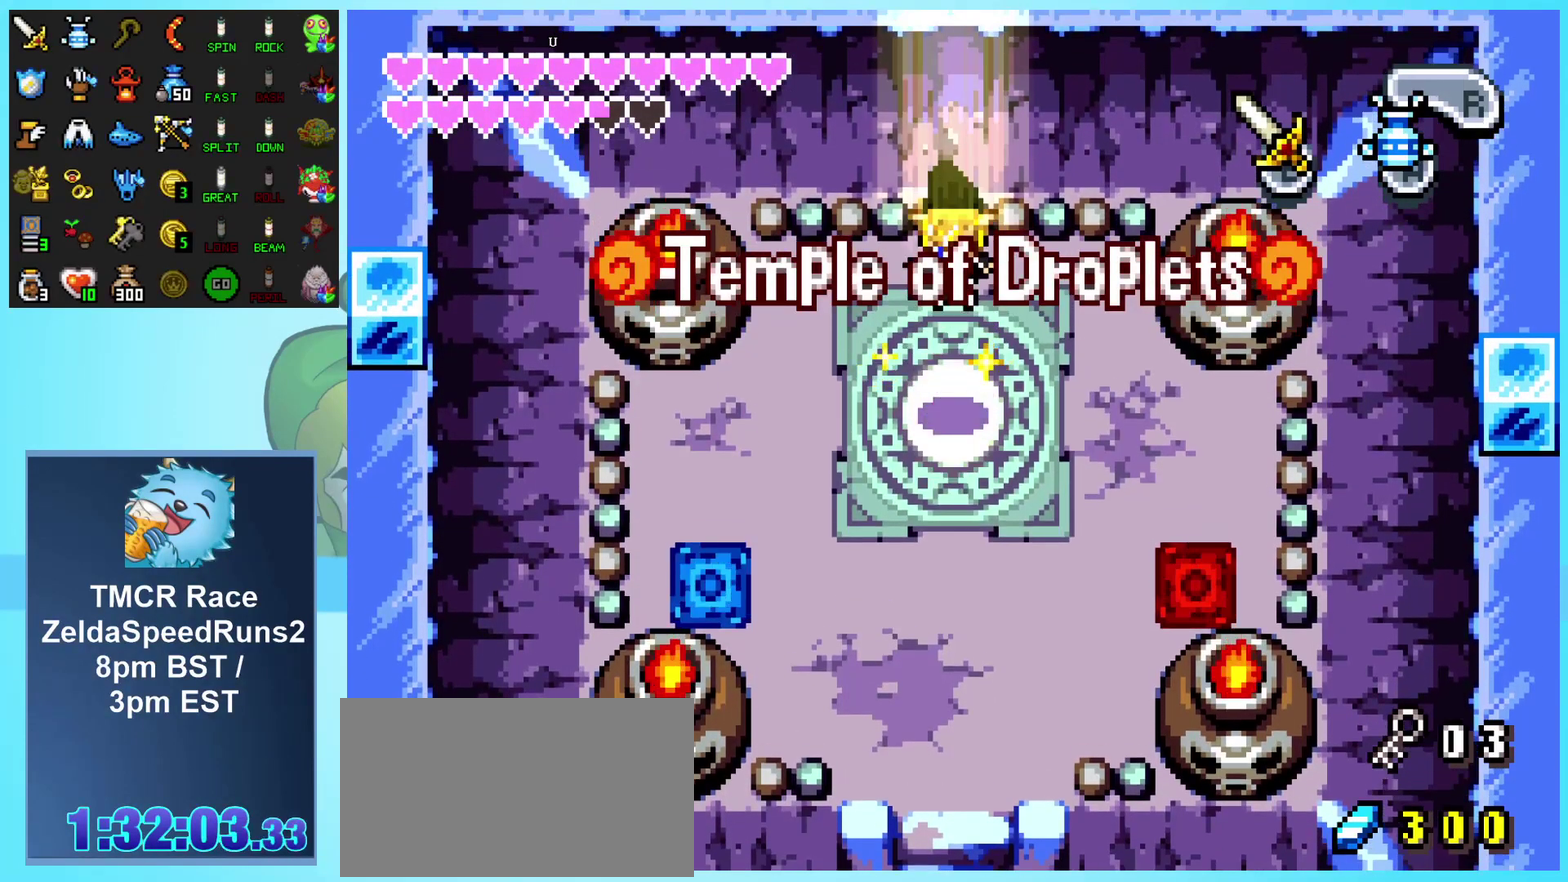
{"buttons": ["DPAD_UP"], "events": []}
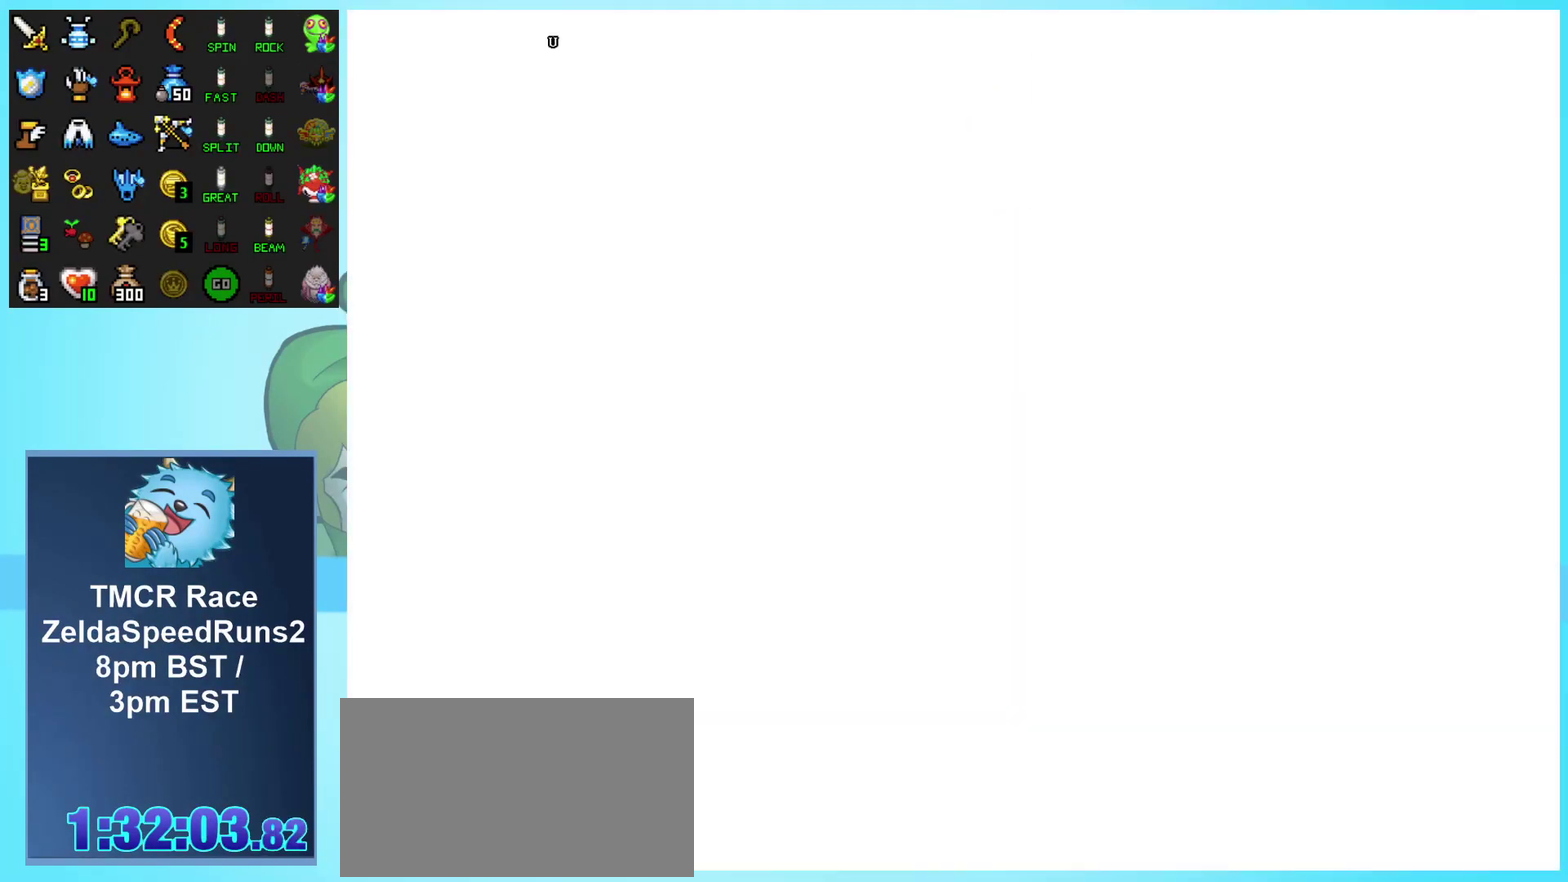
{"buttons": [], "events": [[133, "DPAD_UP", "up"]]}